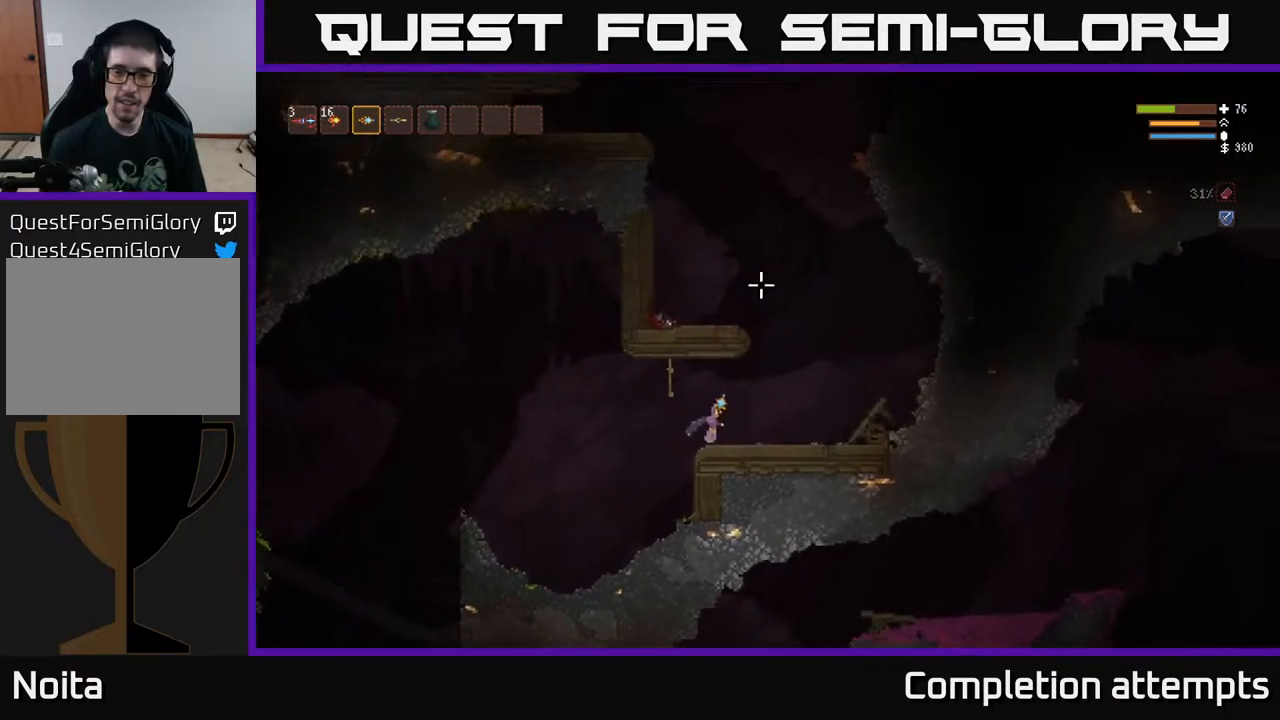
Gameplay with a controller (Xbox layout); each line is a JSON object with the inputs held at the frame after it. "events" lists button and stick changes between this image and that frame as [ms after this image, input, new state], when the widget could be followed in between.
{"buttons": ["L2"], "left_stick": "right", "right_stick": "up-left", "events": [[183, "right_stick", "up-left"], [317, "L2", "down"]]}
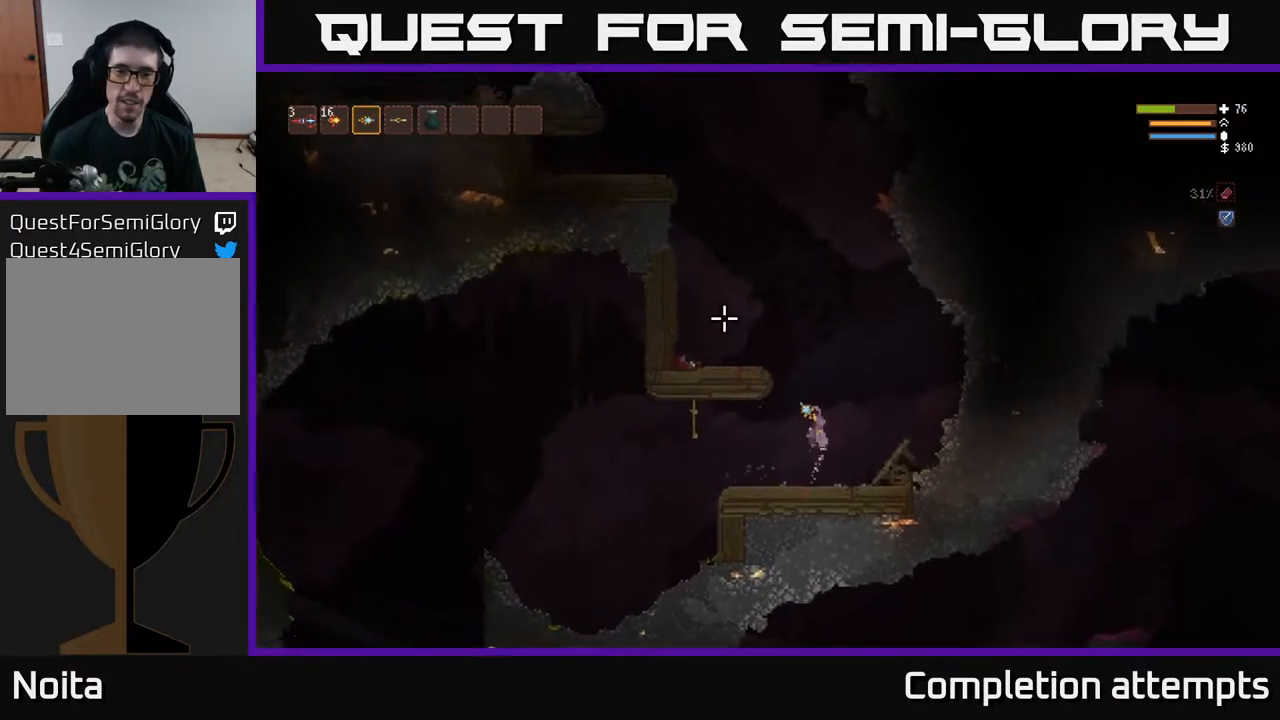
{"buttons": ["L2"], "left_stick": "left", "right_stick": "up-left", "events": [[83, "left_stick", "left"]]}
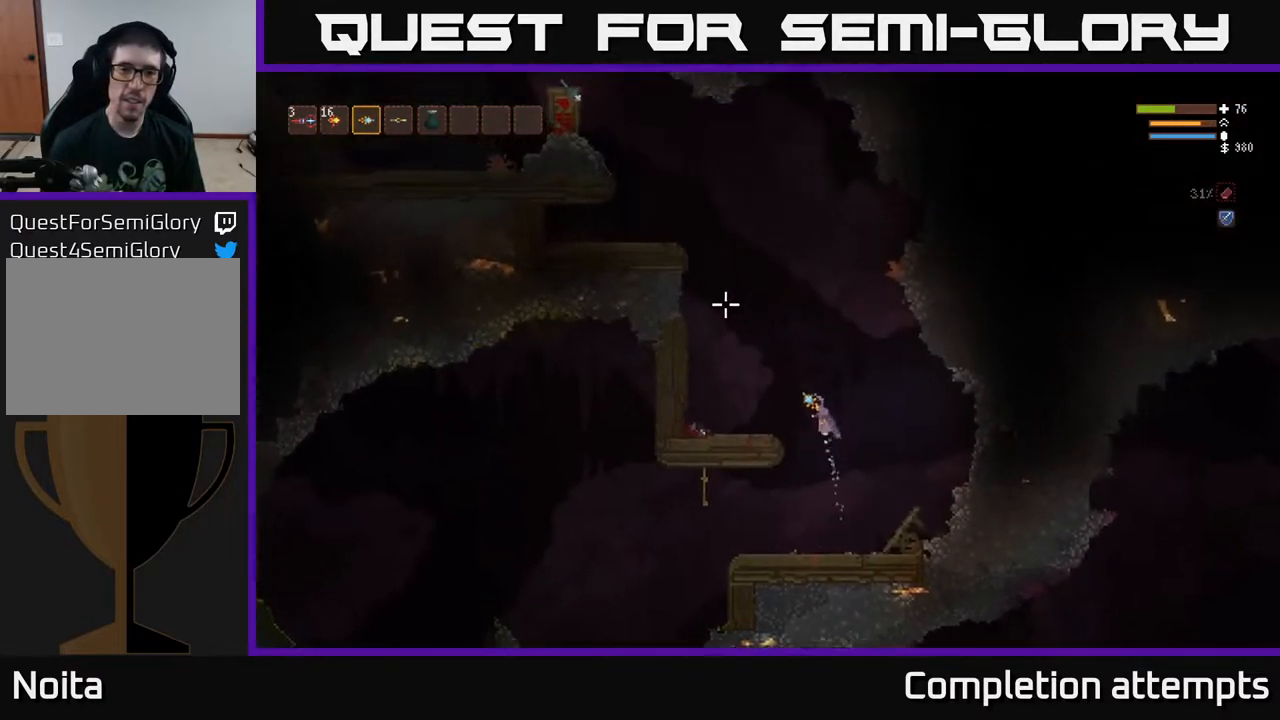
{"buttons": [], "left_stick": "center", "right_stick": "up-left", "events": [[50, "L2", "up"], [417, "left_stick", "center"]]}
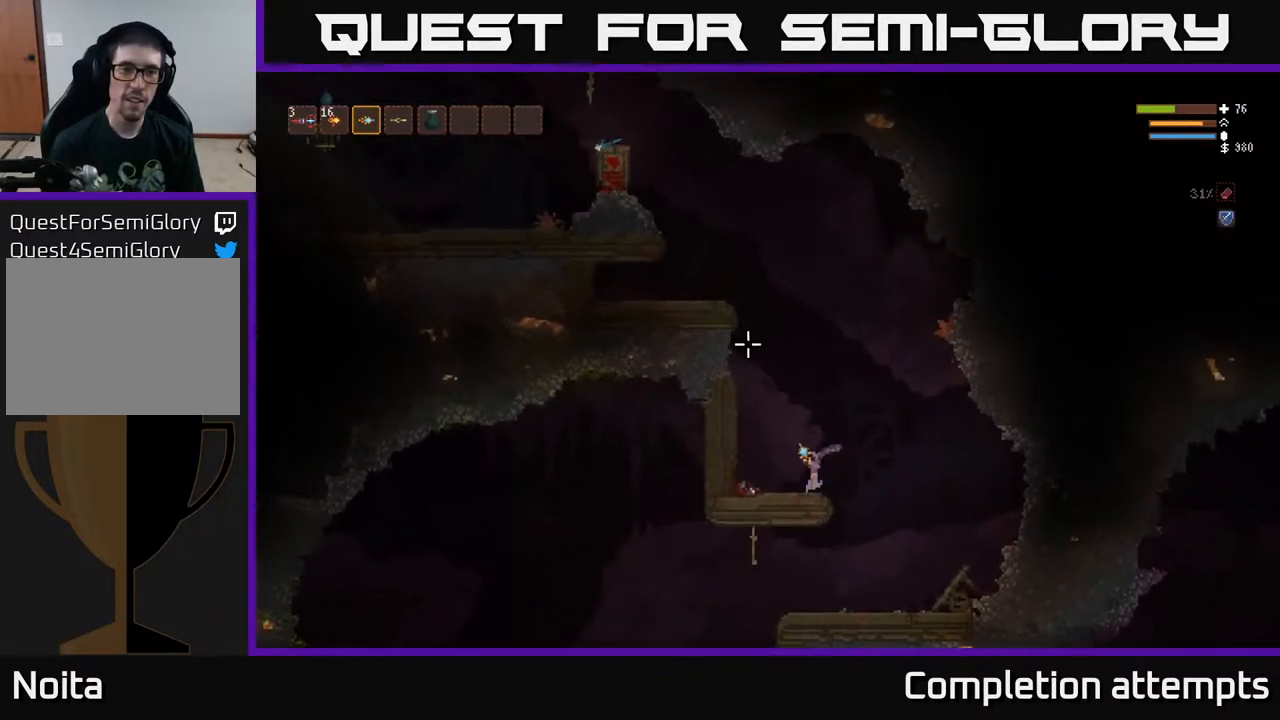
{"buttons": ["L2"], "left_stick": "center", "right_stick": "up-left", "events": [[183, "L2", "down"]]}
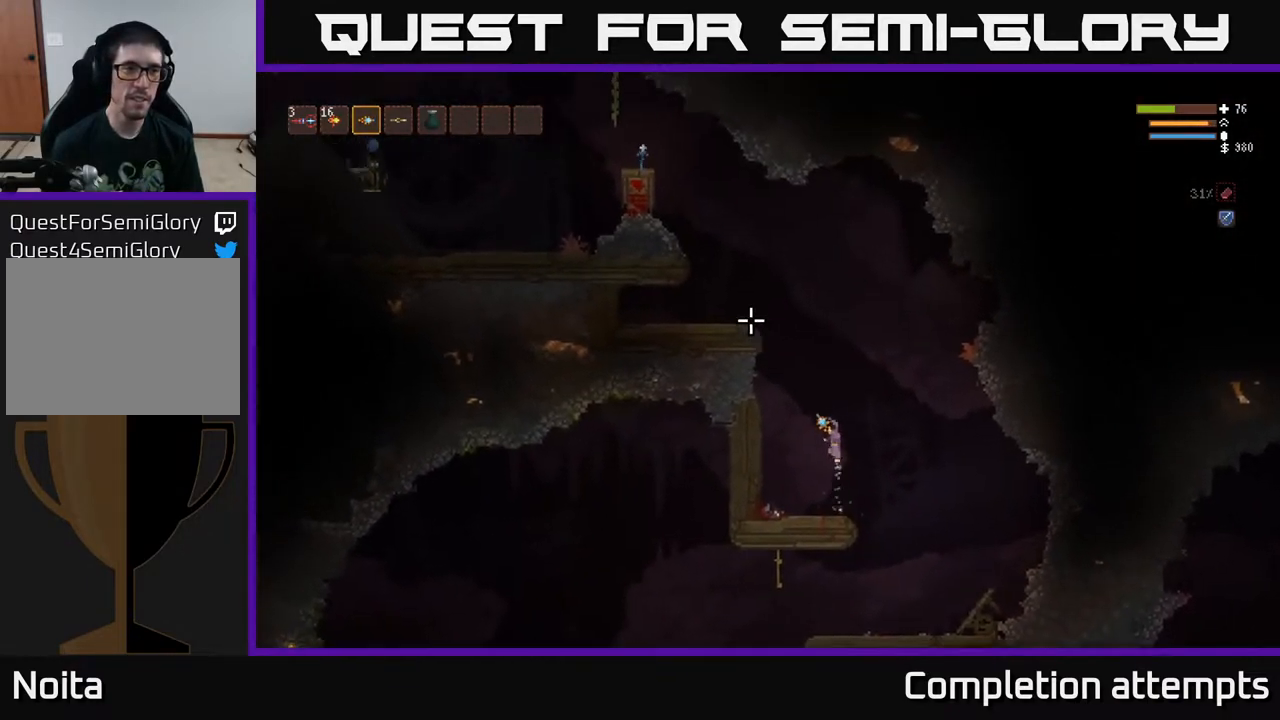
{"buttons": ["L2"], "left_stick": "left", "right_stick": "up-left", "events": [[100, "left_stick", "left"]]}
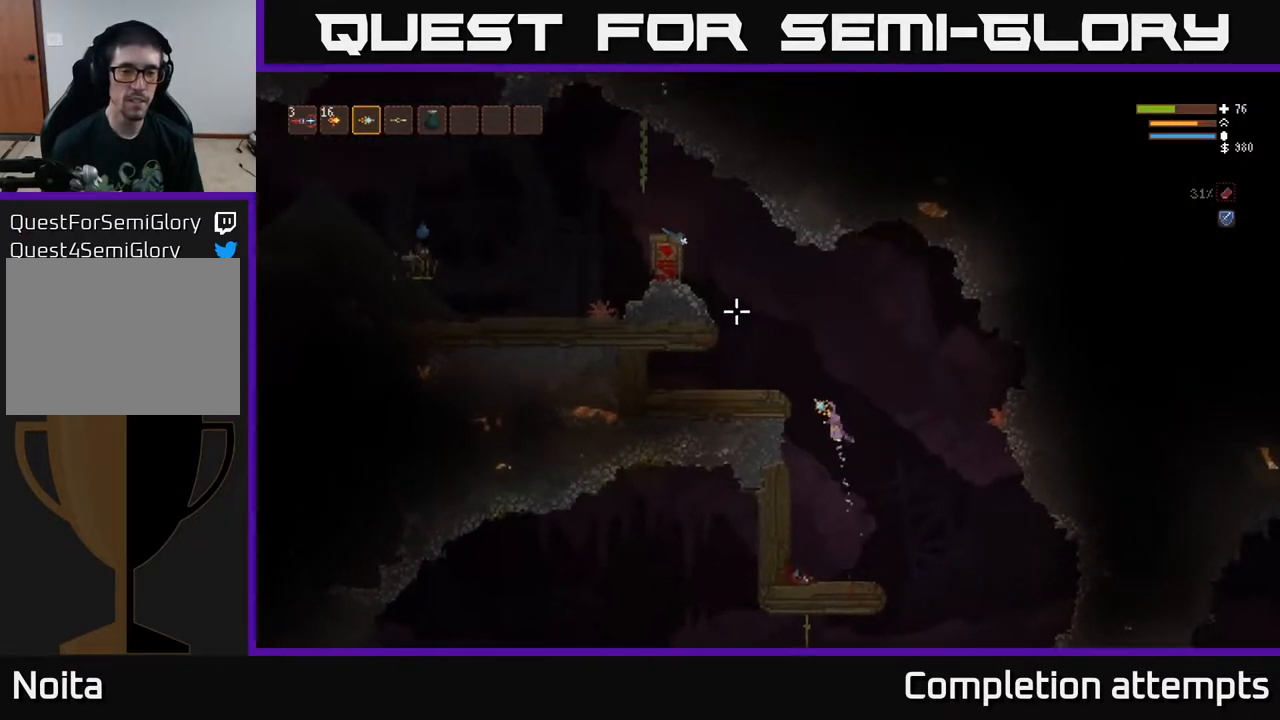
{"buttons": [], "left_stick": "center", "right_stick": "up-left", "events": [[217, "L2", "up"], [467, "left_stick", "center"]]}
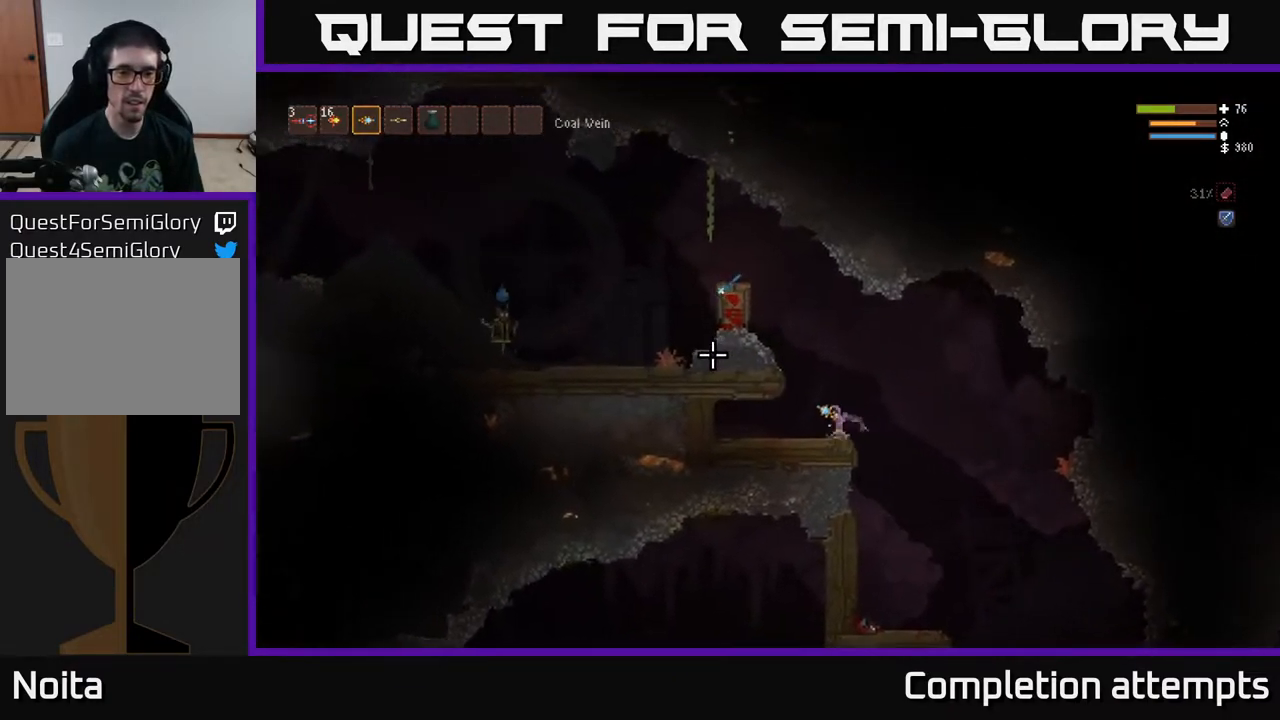
{"buttons": ["L2"], "left_stick": "left", "right_stick": "left", "events": [[117, "right_stick", "left"], [150, "L2", "down"], [317, "left_stick", "left"]]}
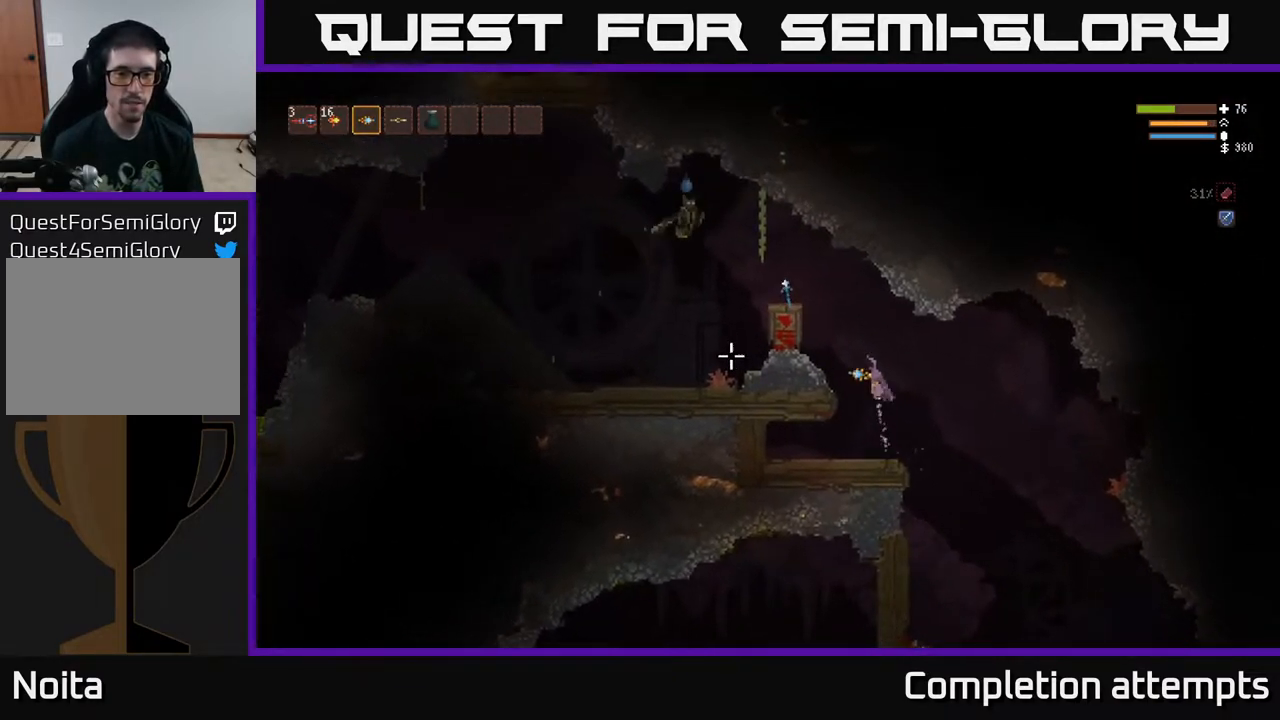
{"buttons": [], "left_stick": "left", "right_stick": "up-left", "events": [[133, "left_stick", "center"], [233, "right_stick", "up-left"], [333, "left_stick", "left"], [400, "R2", "down"], [467, "L2", "up"], [483, "R2", "up"]]}
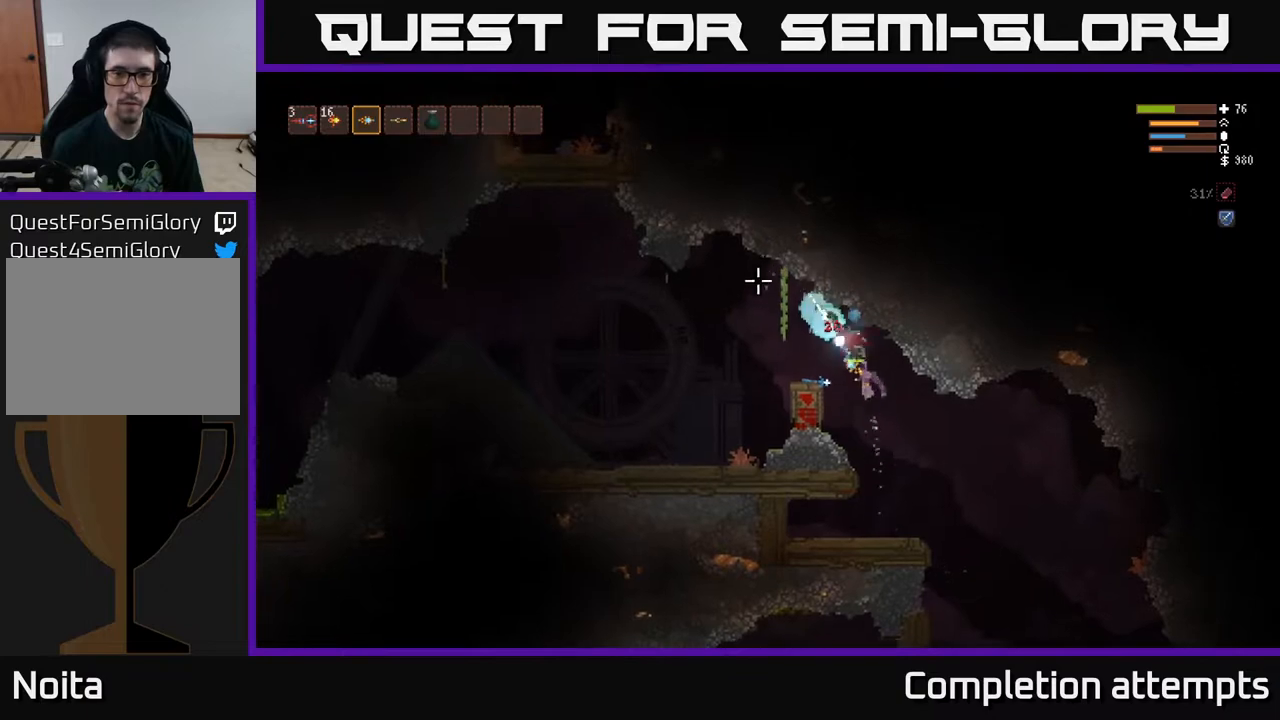
{"buttons": ["L2"], "left_stick": "left", "right_stick": "down-right", "events": [[100, "L2", "down"], [333, "right_stick", "down-right"]]}
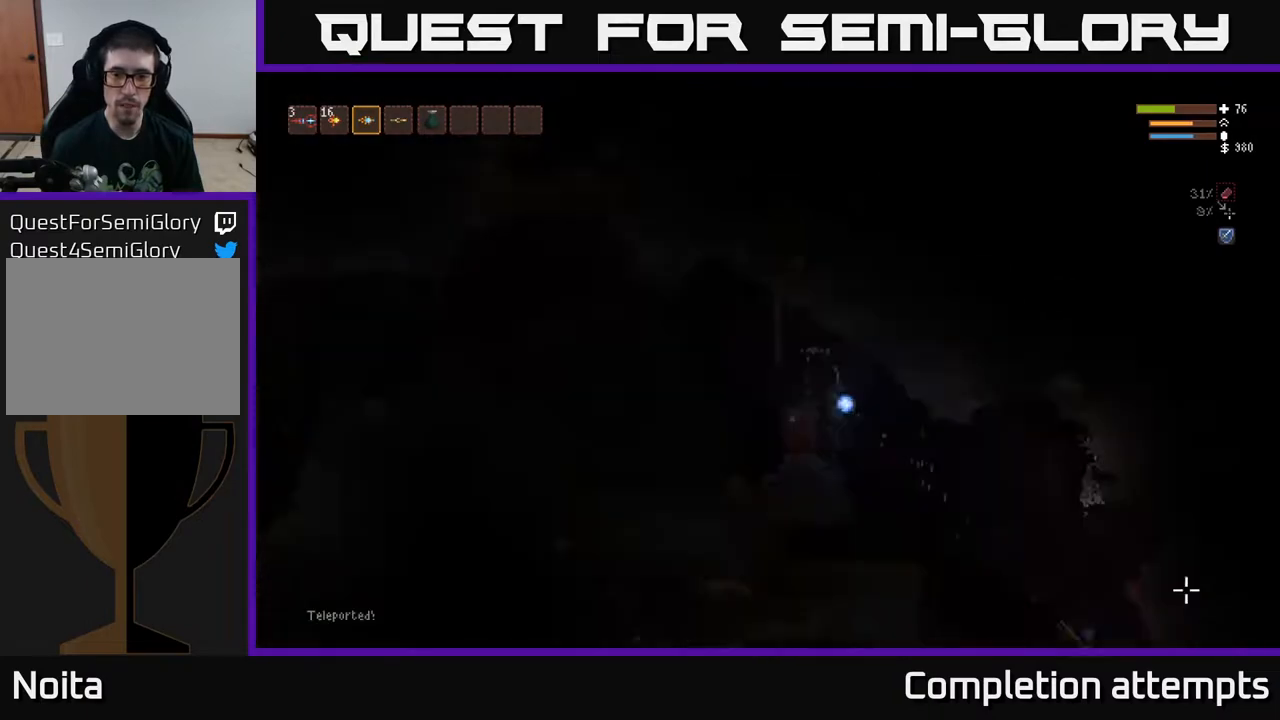
{"buttons": [], "left_stick": "left", "right_stick": "down-right", "events": [[133, "L2", "up"], [133, "R2", "down"], [233, "R2", "up"]]}
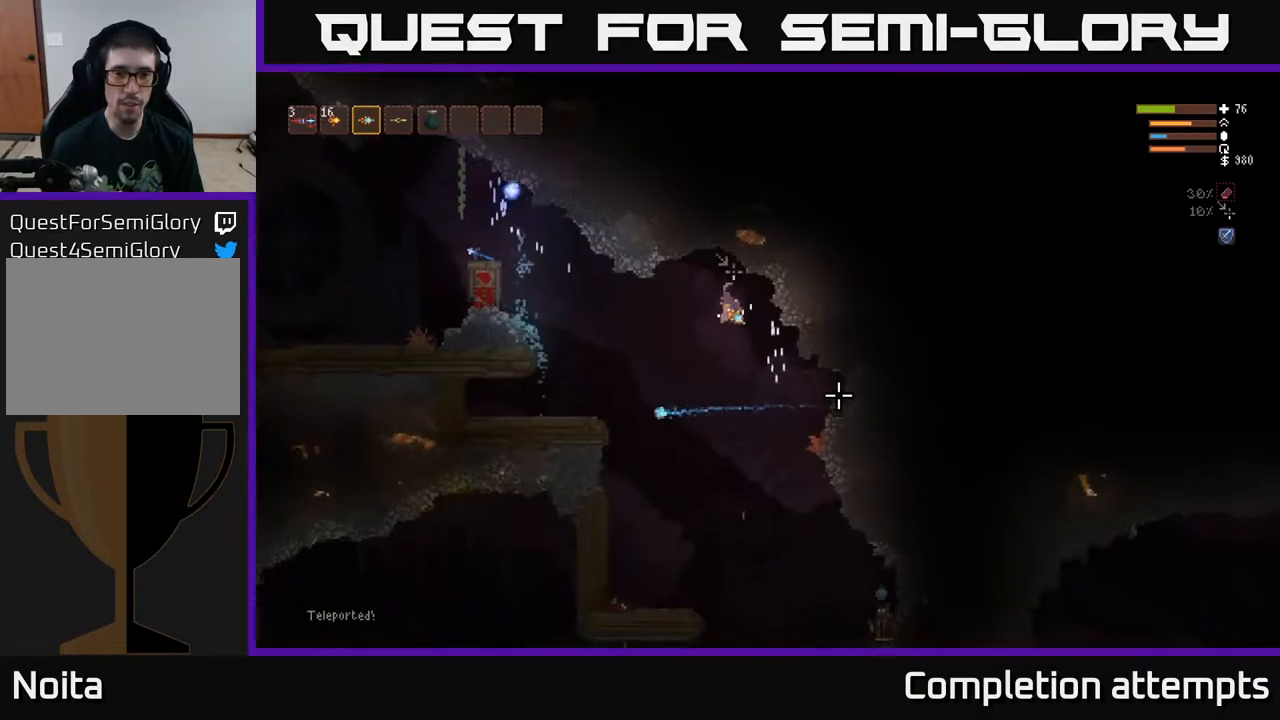
{"buttons": [], "left_stick": "left", "right_stick": "down-right", "events": [[33, "left_stick", "center"], [467, "left_stick", "left"]]}
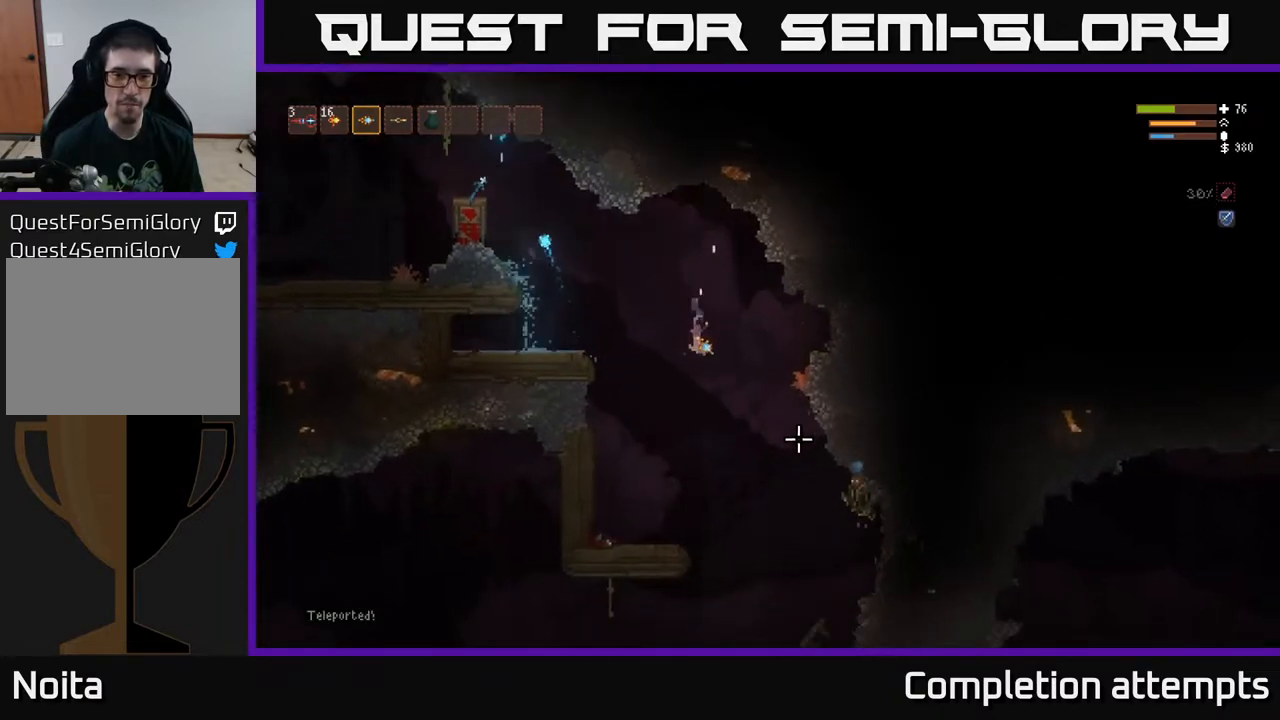
{"buttons": [], "left_stick": "center", "right_stick": "right", "events": [[183, "R2", "down"], [200, "left_stick", "center"], [200, "right_stick", "right"], [300, "R2", "up"]]}
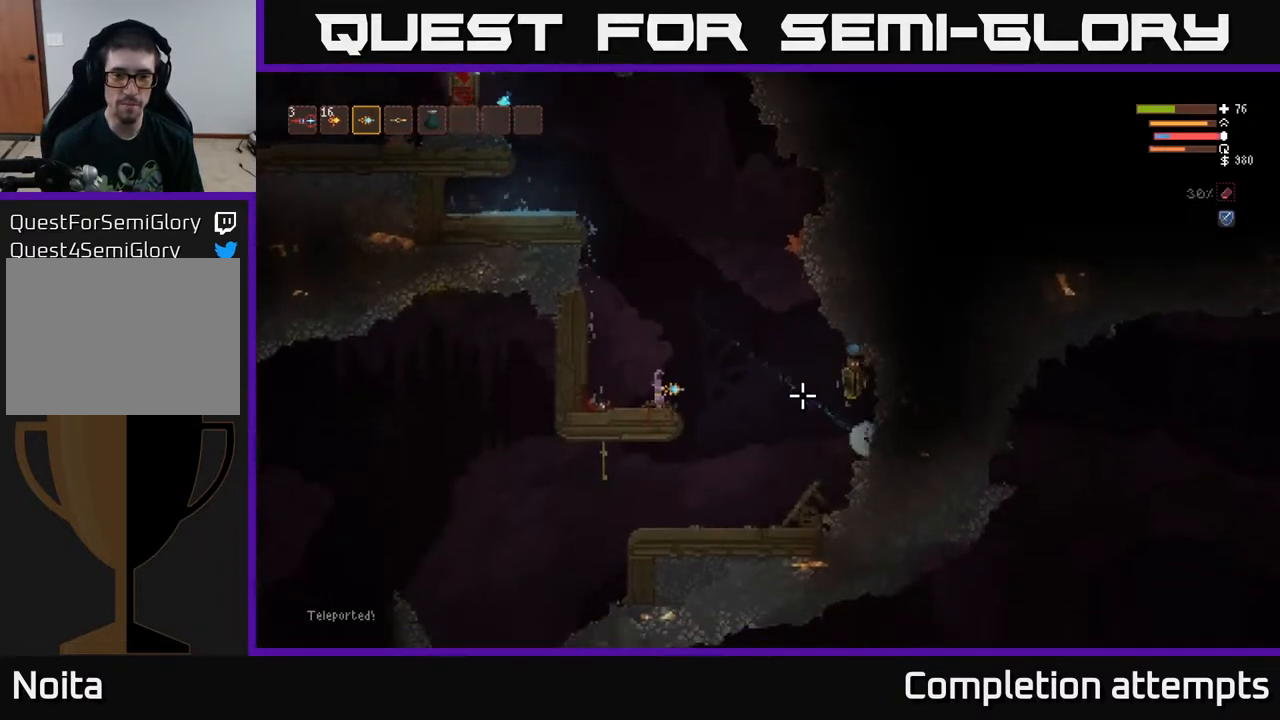
{"buttons": ["L2"], "left_stick": "right", "right_stick": "down-right", "events": [[267, "L2", "down"], [267, "left_stick", "right"], [283, "R2", "down"], [417, "R2", "up"], [450, "right_stick", "down-right"]]}
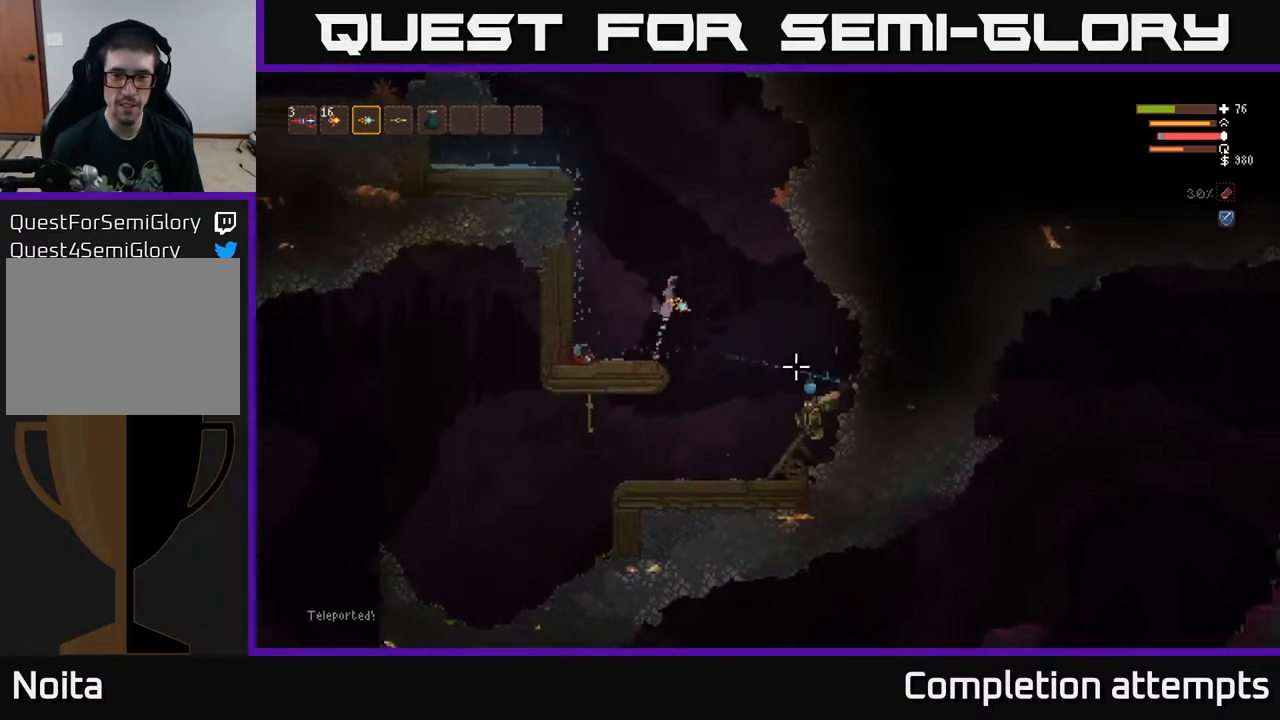
{"buttons": [], "left_stick": "center", "right_stick": "down-right", "events": [[167, "left_stick", "center"], [183, "L2", "up"], [317, "R2", "down"], [433, "R2", "up"]]}
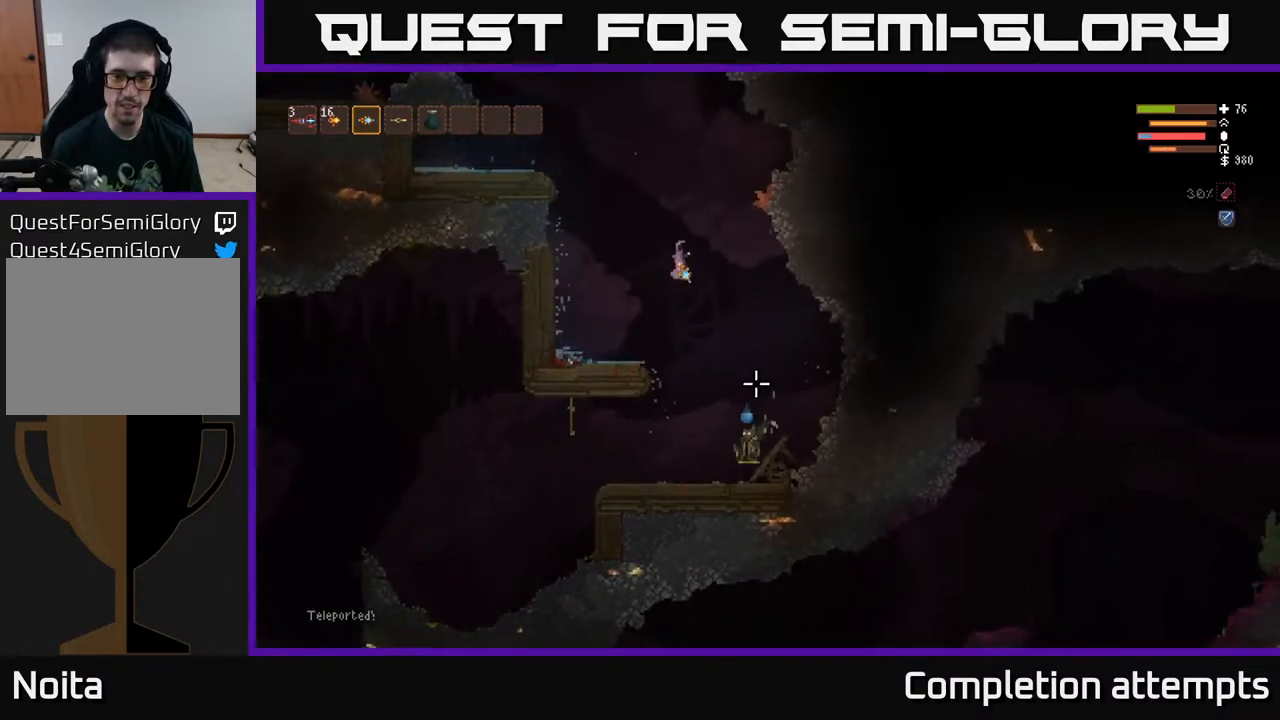
{"buttons": ["L2"], "left_stick": "right", "right_stick": "down", "events": [[100, "right_stick", "down"], [267, "R2", "down"], [283, "L2", "down"], [367, "left_stick", "right"], [383, "R2", "up"]]}
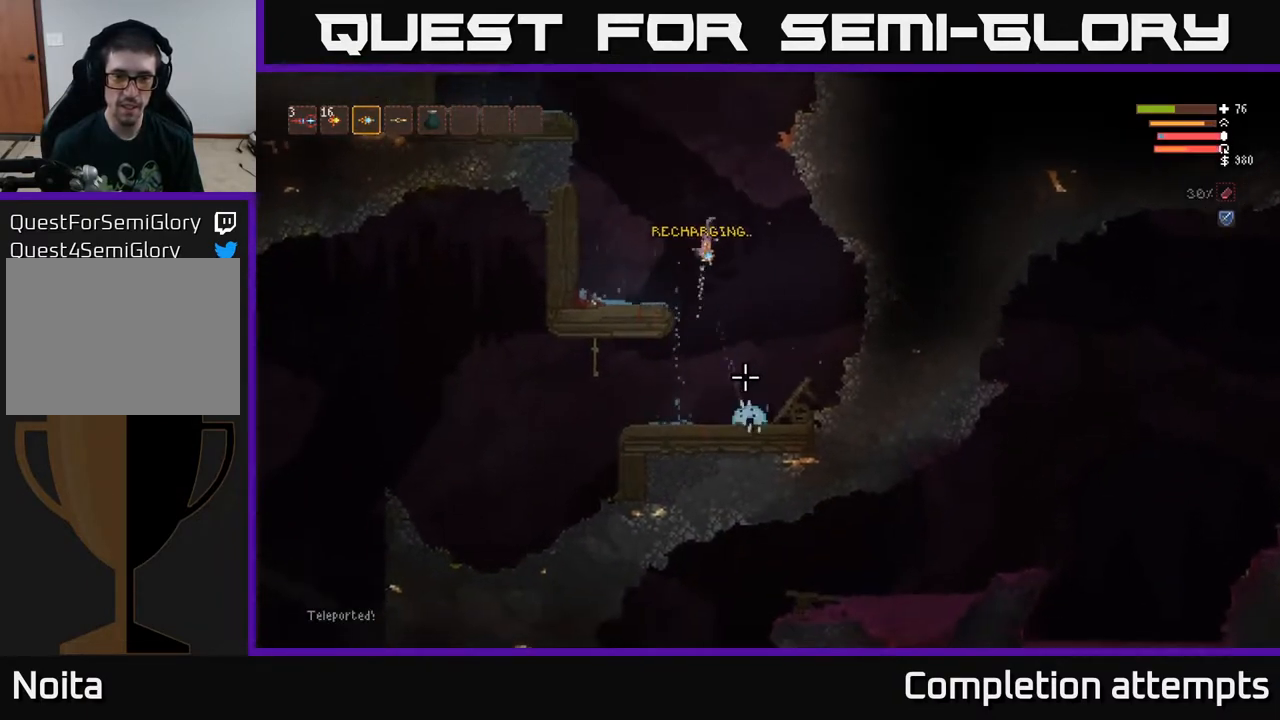
{"buttons": [], "left_stick": "right", "right_stick": "up-left", "events": [[133, "L2", "up"], [300, "right_stick", "left"], [417, "right_stick", "up-left"]]}
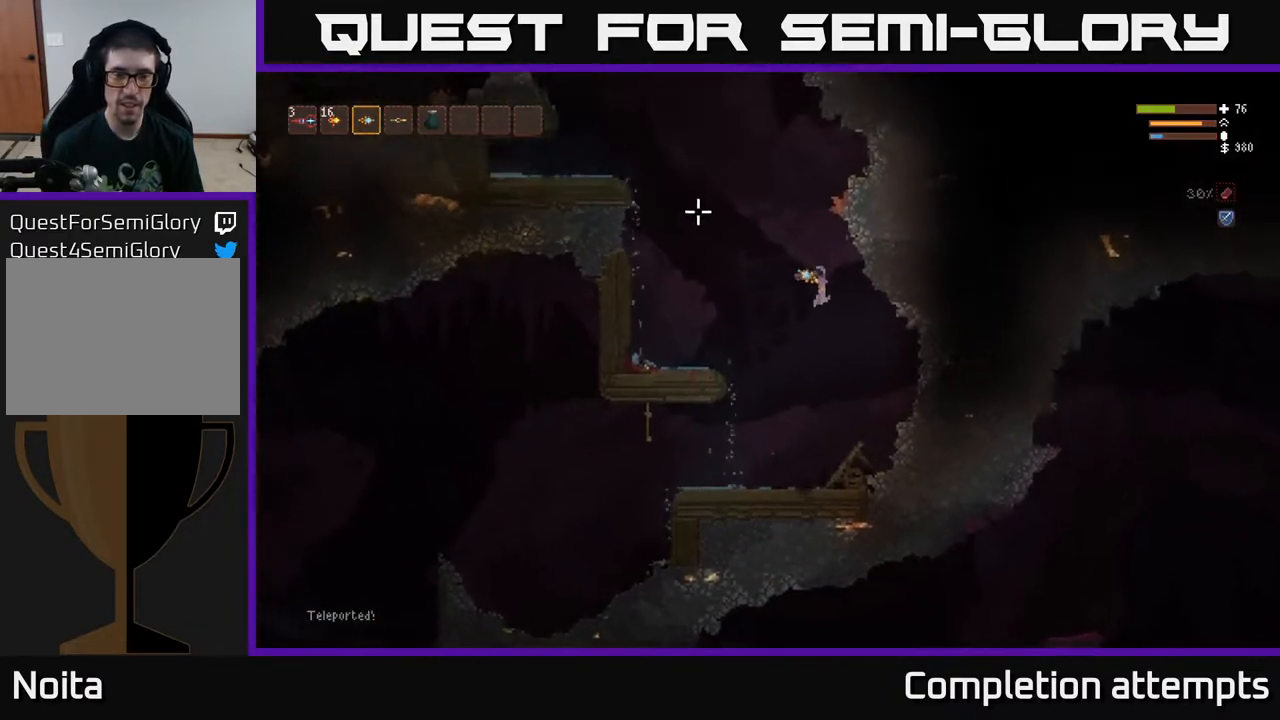
{"buttons": [], "left_stick": "center", "right_stick": "up-left", "events": [[83, "left_stick", "center"]]}
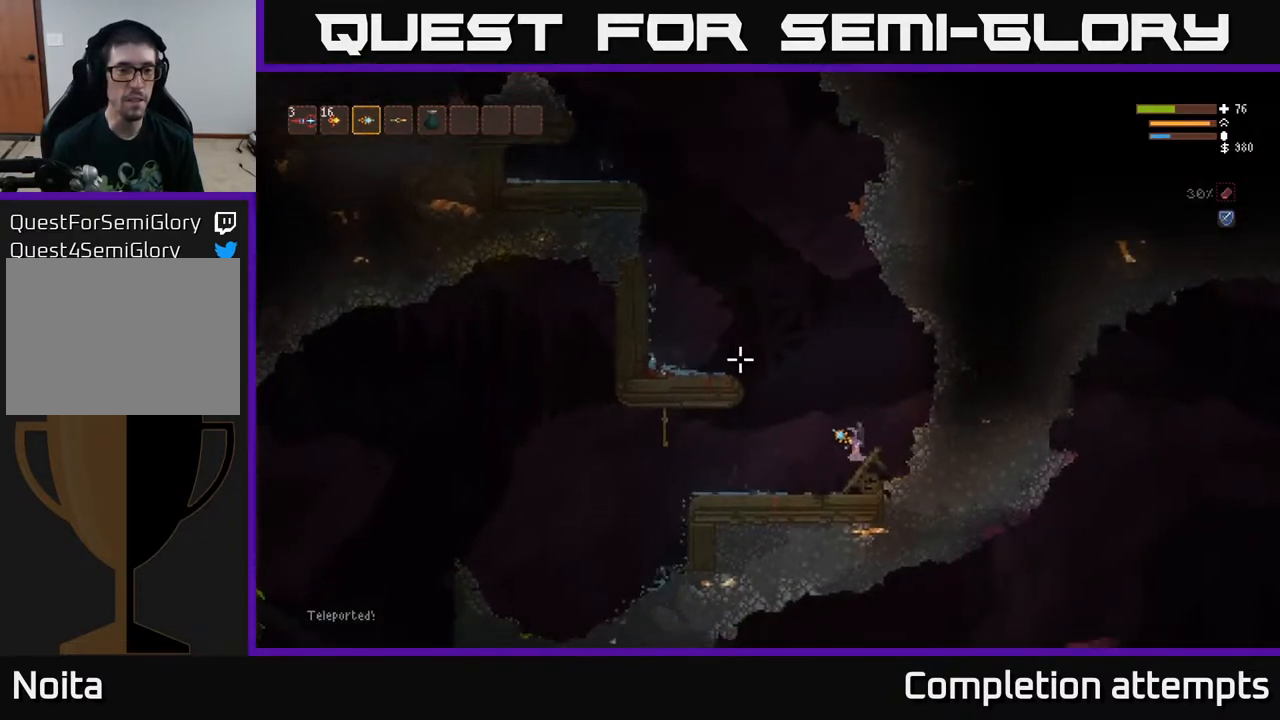
{"buttons": ["L2"], "left_stick": "center", "right_stick": "up-left", "events": [[500, "L2", "down"]]}
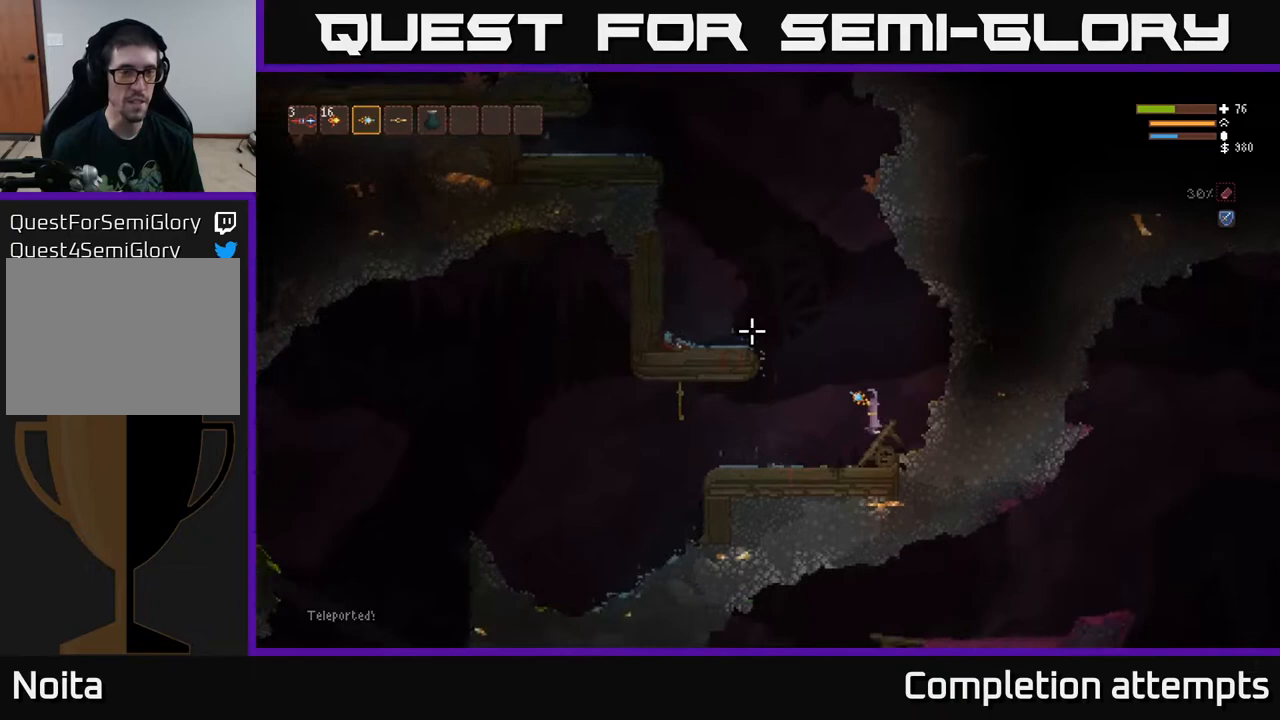
{"buttons": ["L2"], "left_stick": "left", "right_stick": "up-left", "events": [[50, "left_stick", "left"]]}
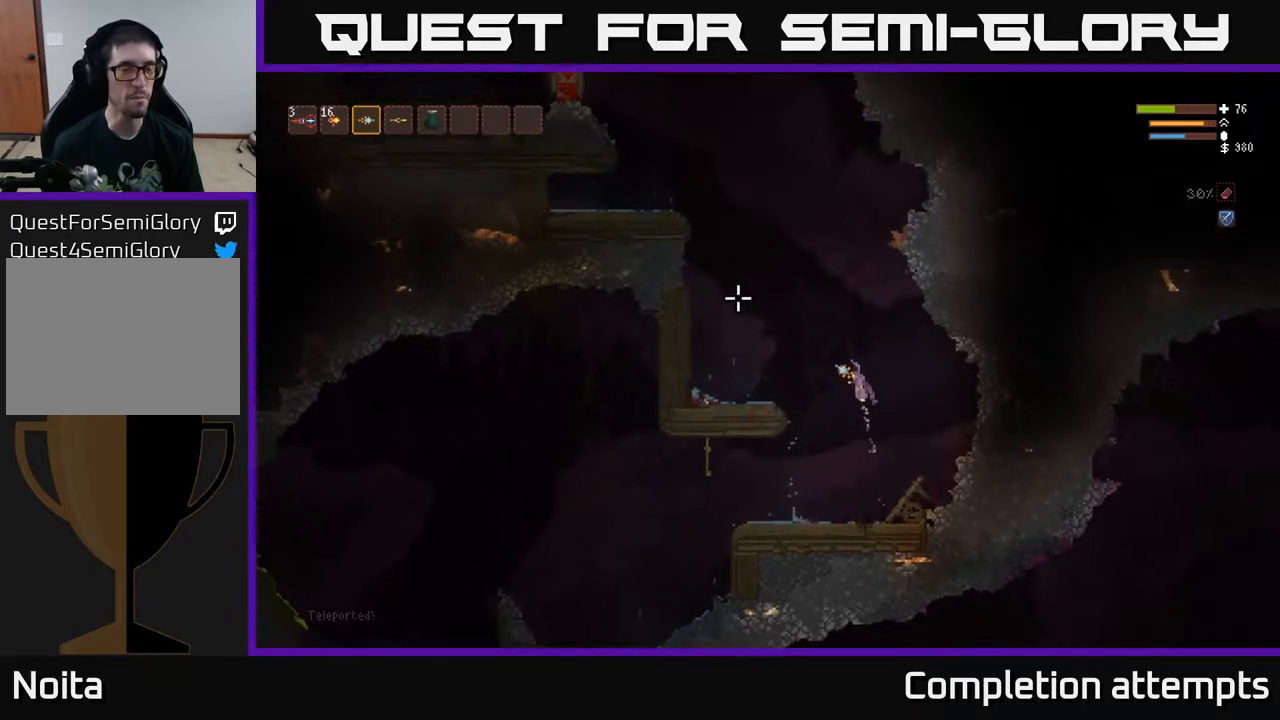
{"buttons": ["L2"], "left_stick": "left", "right_stick": "up-left", "events": []}
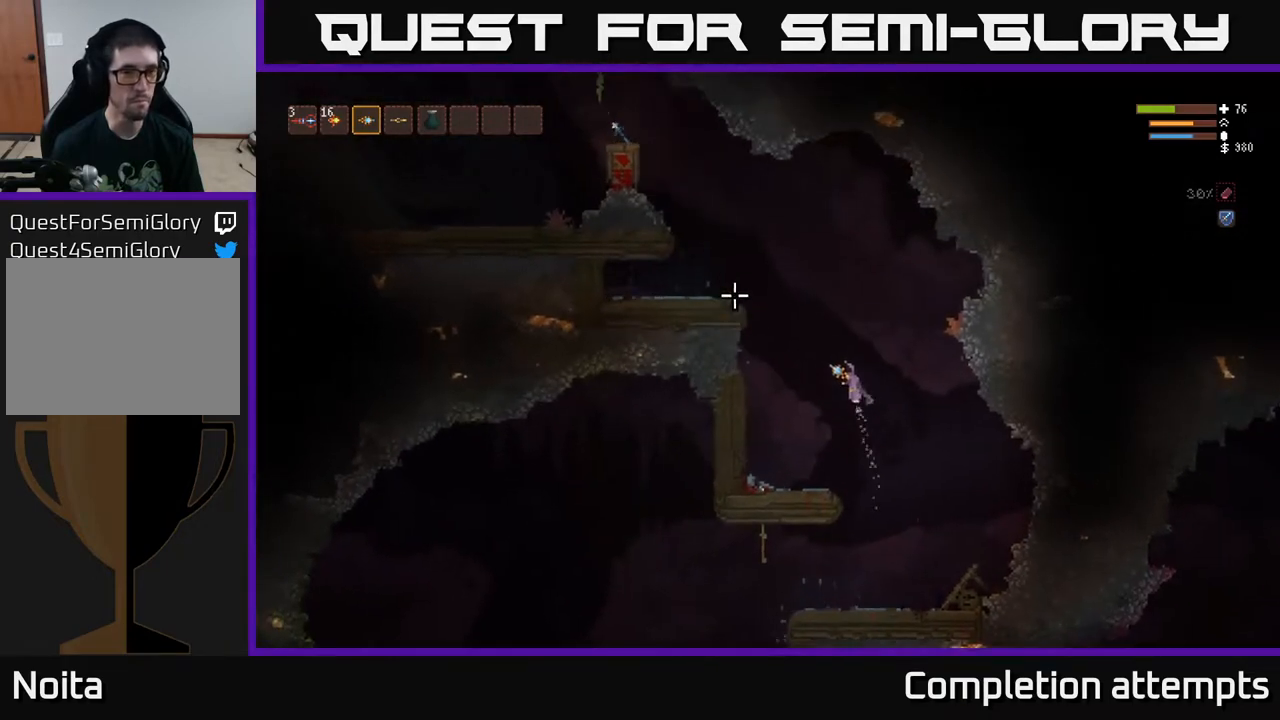
{"buttons": ["L2"], "left_stick": "left", "right_stick": "up-left", "events": []}
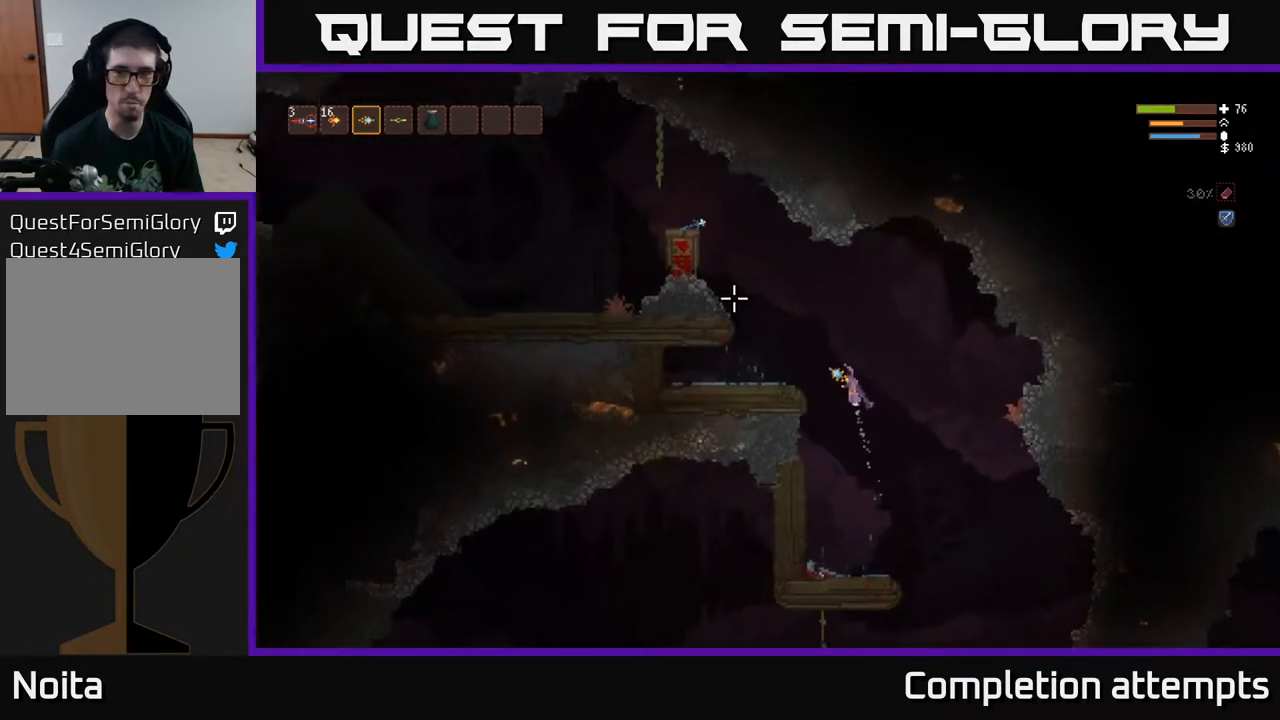
{"buttons": ["L2"], "left_stick": "left", "right_stick": "up-left", "events": []}
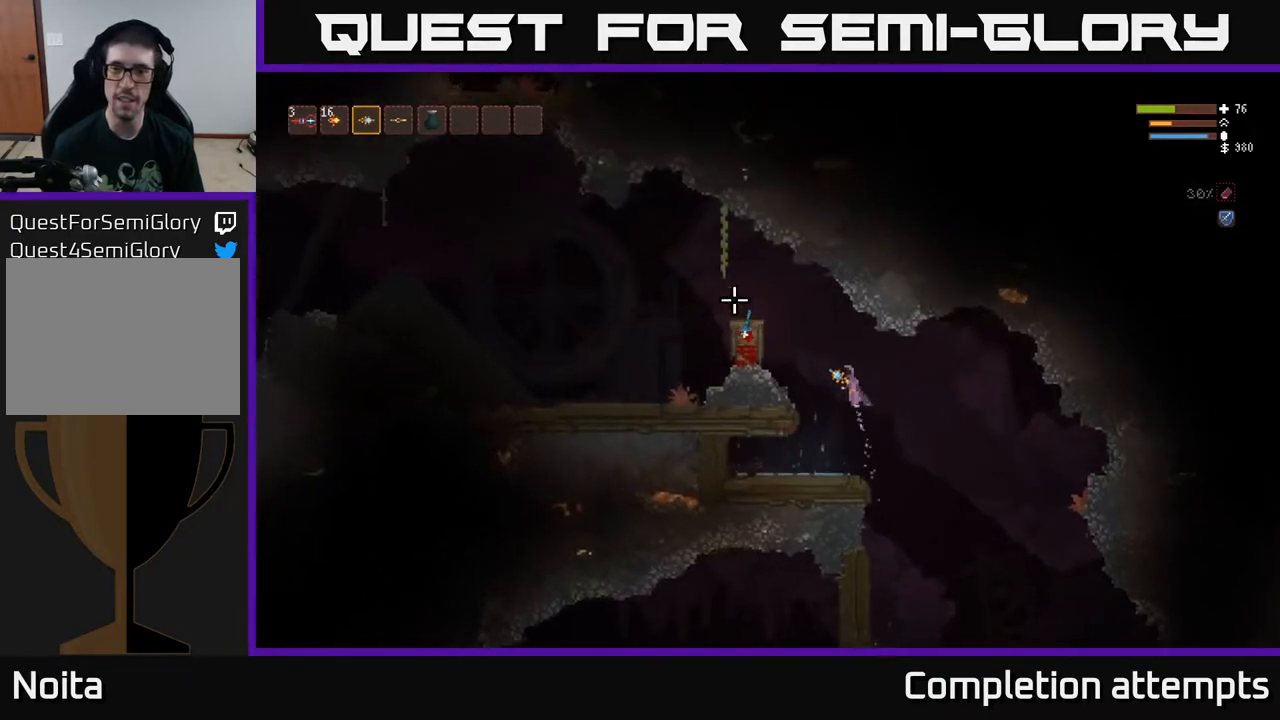
{"buttons": ["L2"], "left_stick": "left", "right_stick": "up-left", "events": []}
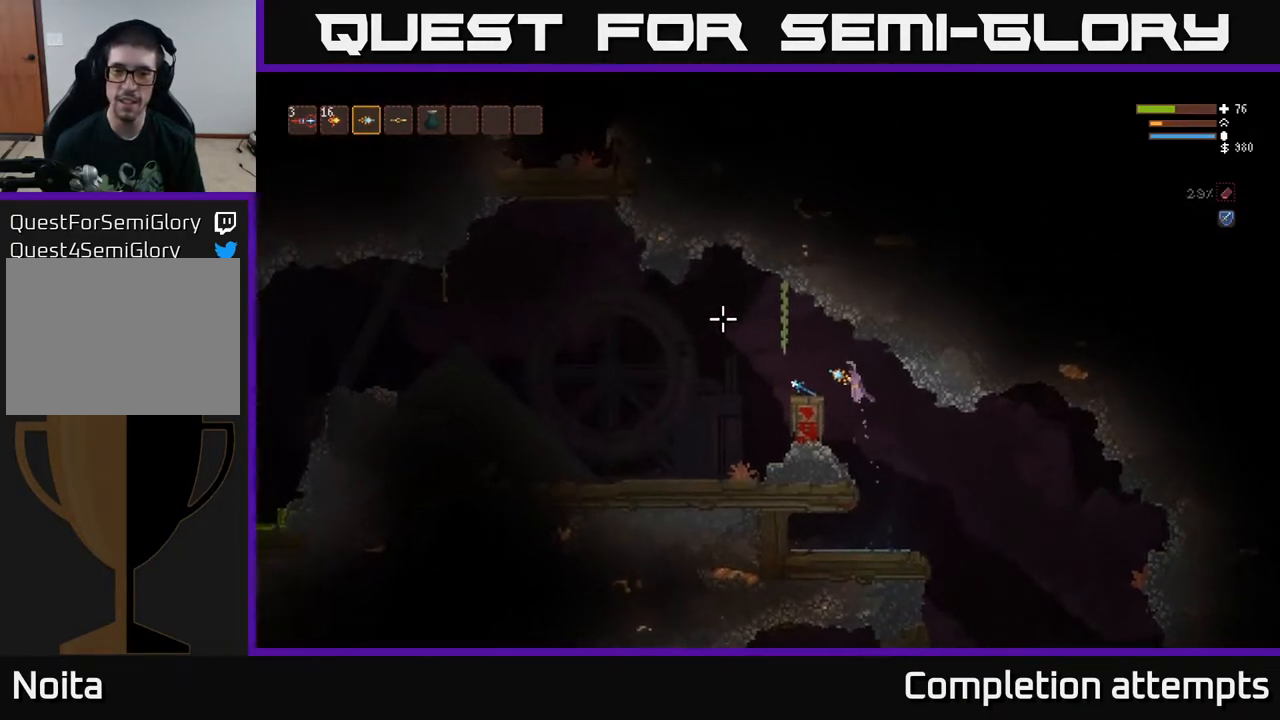
{"buttons": [], "left_stick": "left", "right_stick": "left", "events": [[50, "L2", "up"], [117, "right_stick", "left"]]}
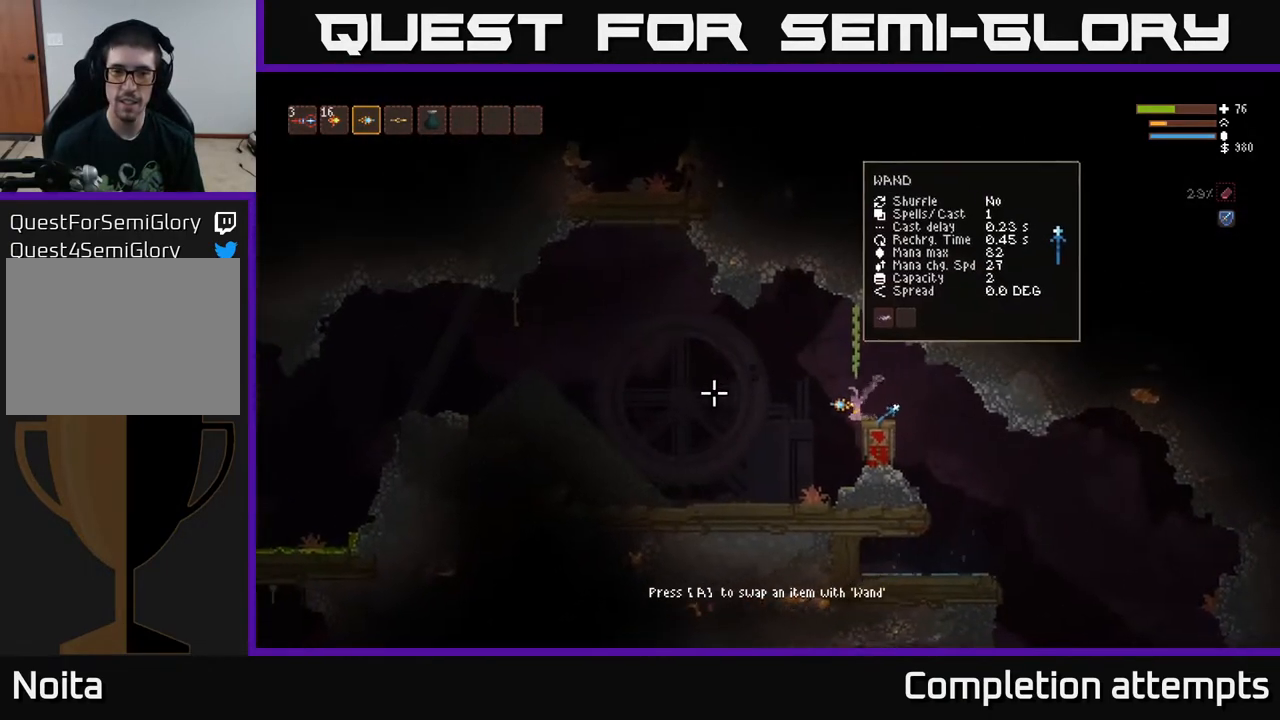
{"buttons": [], "left_stick": "left", "right_stick": "up-left", "events": [[350, "right_stick", "up-left"]]}
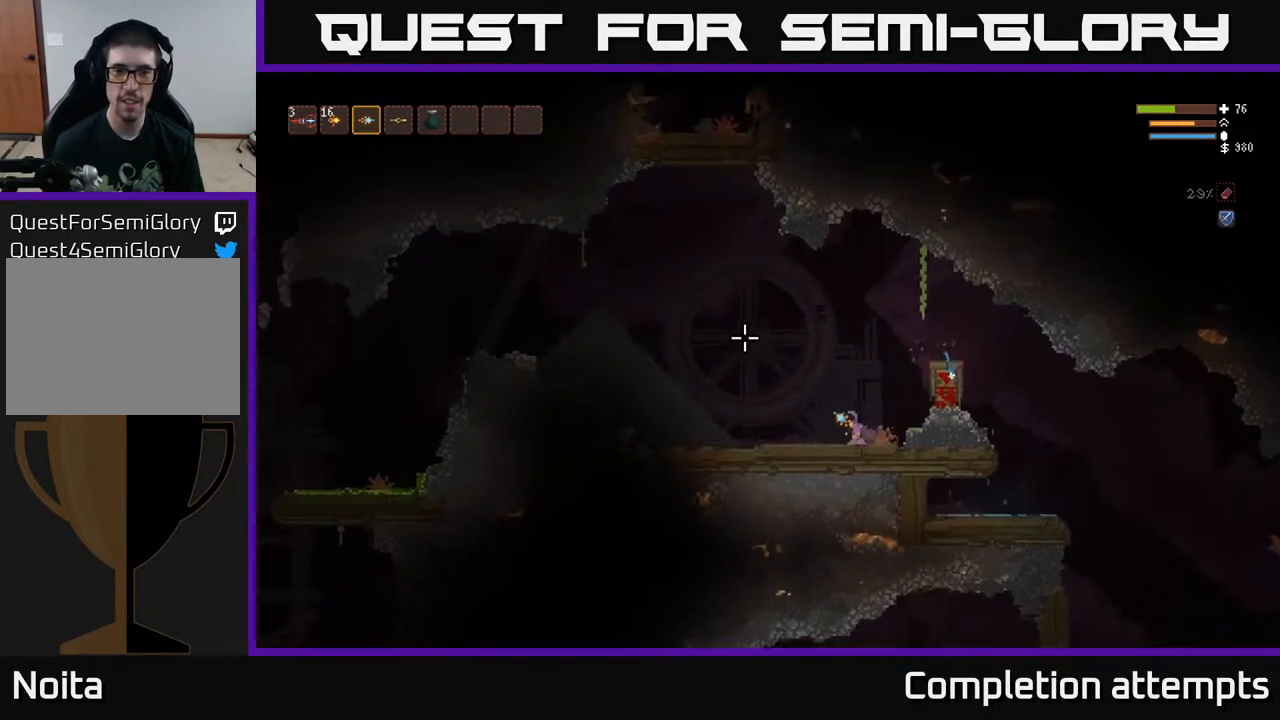
{"buttons": [], "left_stick": "left", "right_stick": "up-left", "events": []}
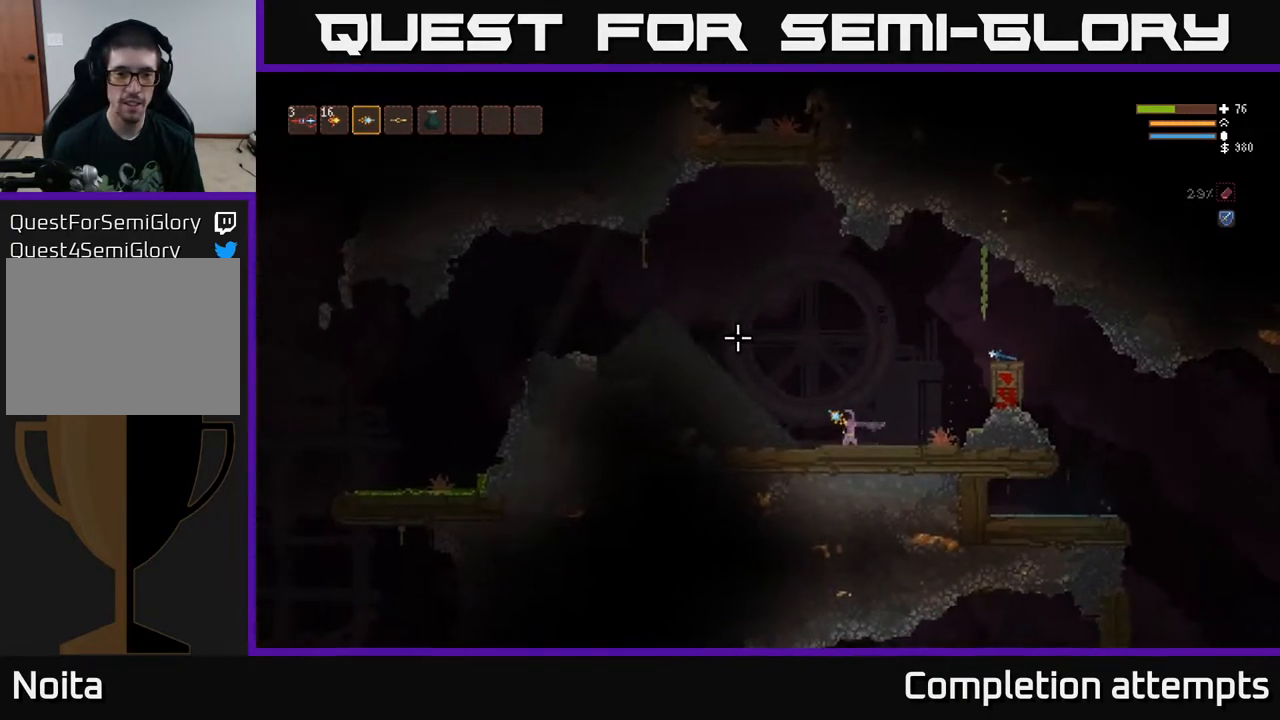
{"buttons": [], "left_stick": "left", "right_stick": "left", "events": [[83, "L2", "down"], [217, "right_stick", "left"], [267, "L2", "up"]]}
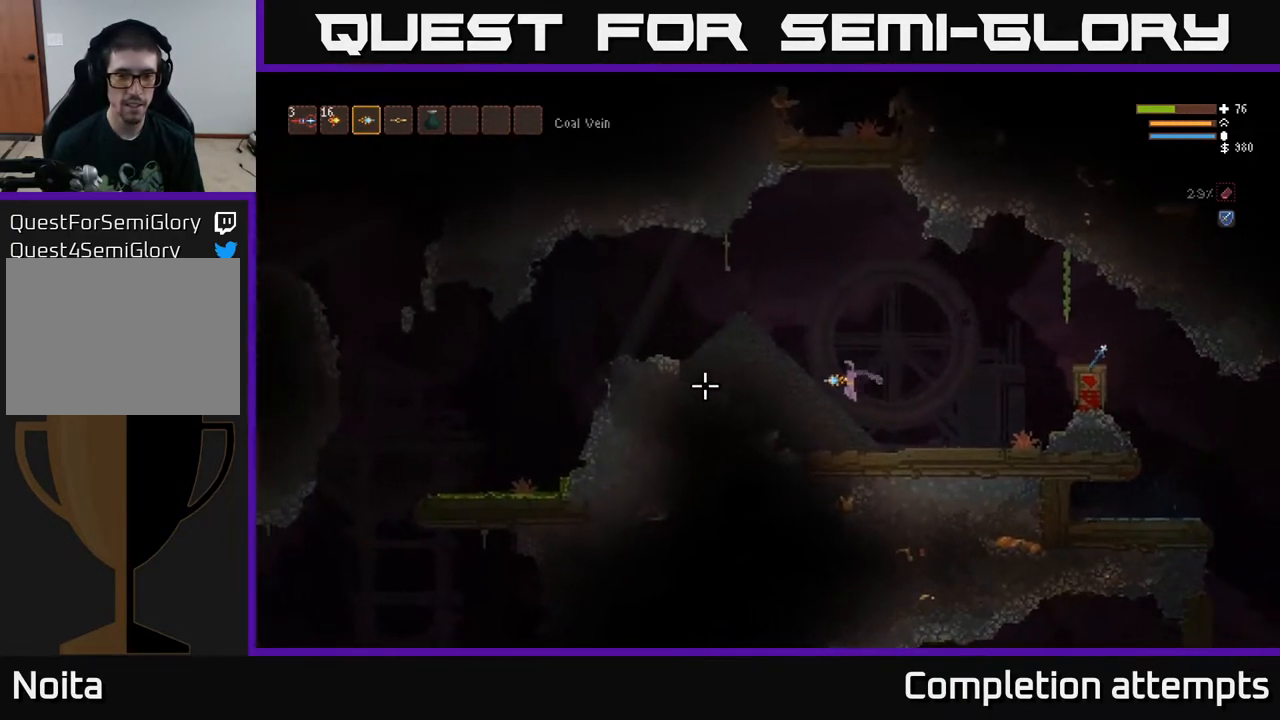
{"buttons": [], "left_stick": "left", "right_stick": "left", "events": [[200, "L2", "down"], [350, "L2", "up"]]}
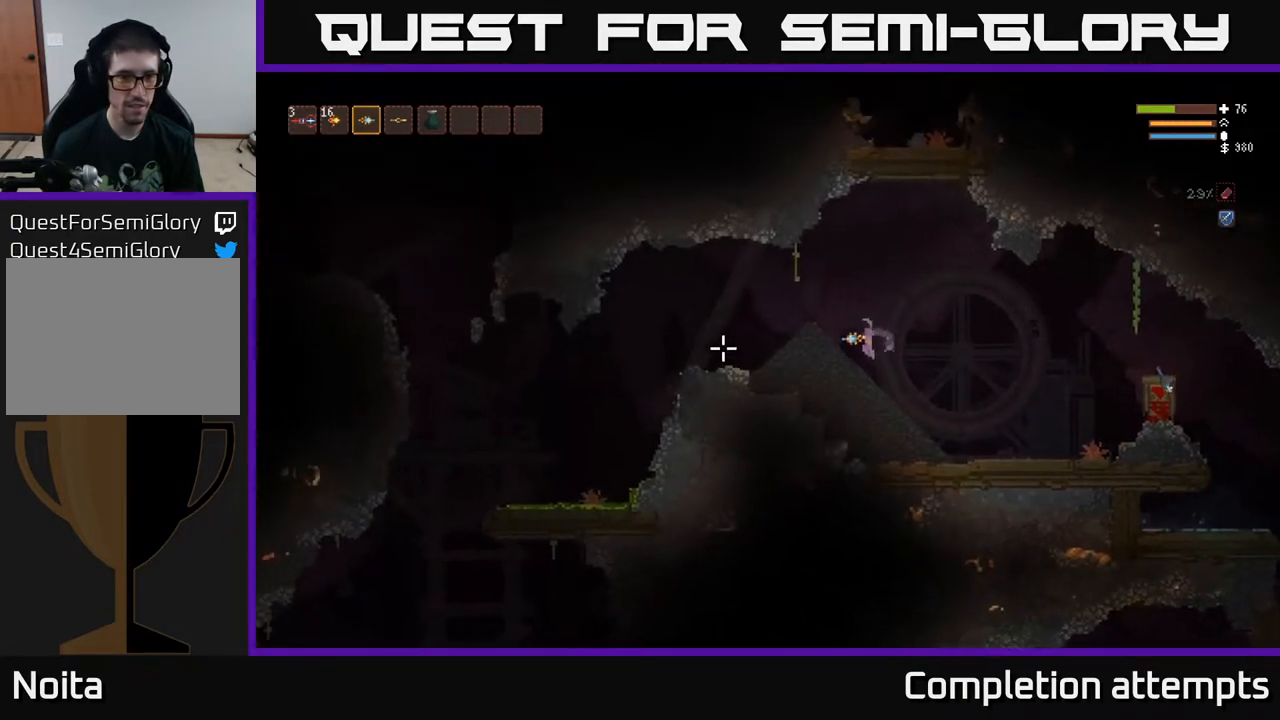
{"buttons": [], "left_stick": "left", "right_stick": "left", "events": [[317, "L2", "down"], [383, "L2", "up"]]}